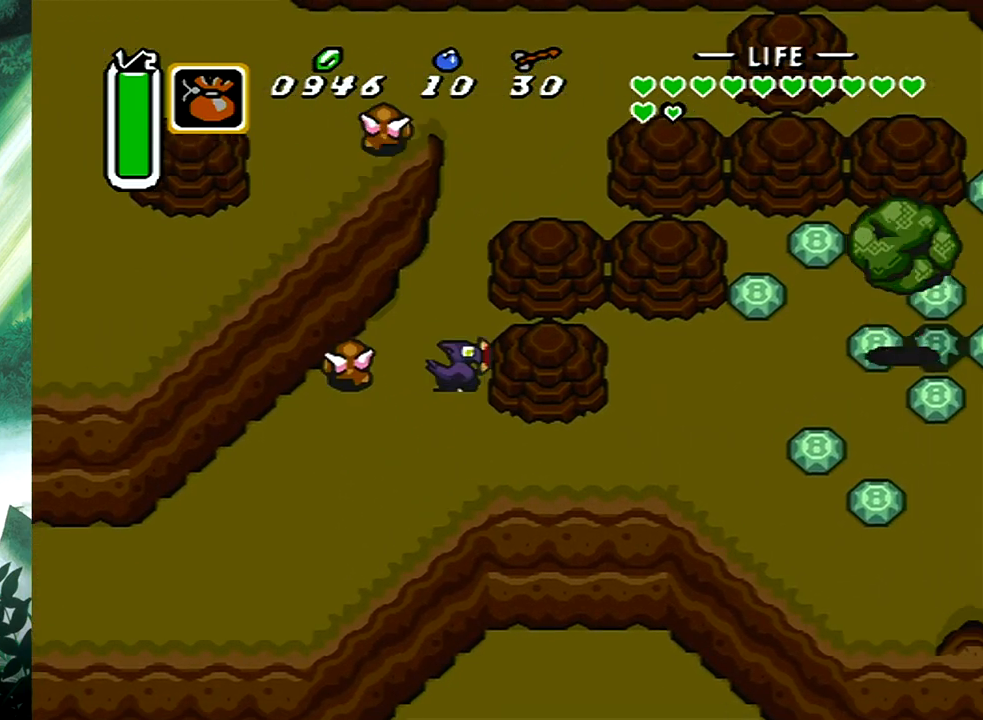
Gameplay with a controller (Xbox layout); each line is a JSON object with the inputs held at the frame after it. "events" lists button and stick changes between this image and that frame as [ms after this image, input, new state], when the widget could be followed in between. Not read: L2 R2 SHARE left_stick right_stick.
{"buttons": ["DPAD_UP", "DPAD_RIGHT"], "events": [[83, "DPAD_DOWN", "up"], [133, "DPAD_UP", "down"]]}
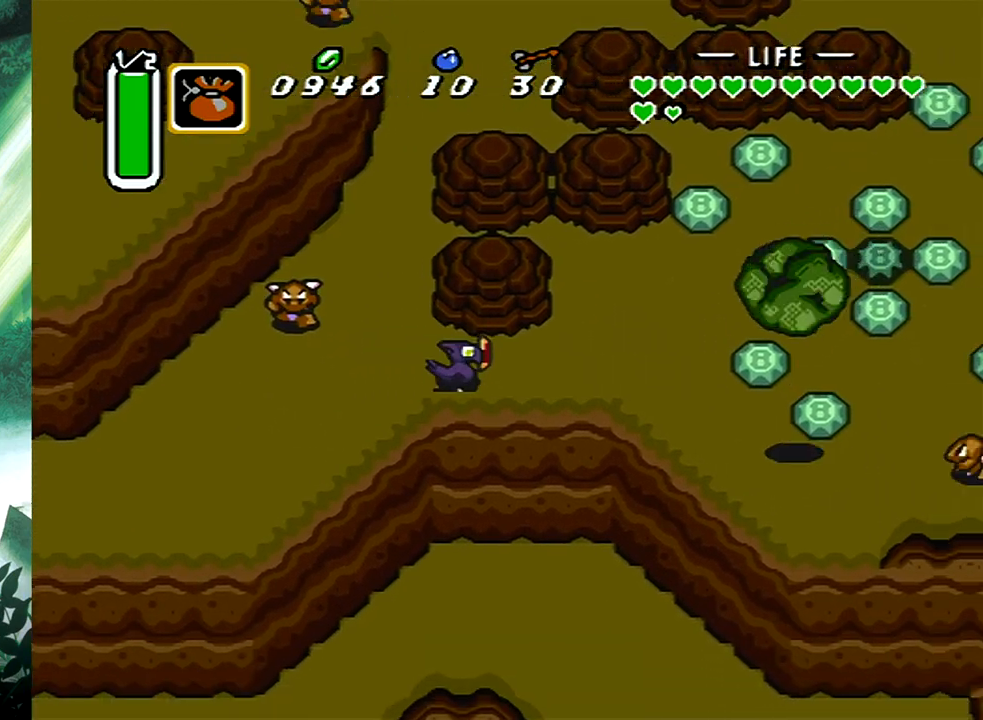
{"buttons": ["DPAD_UP", "DPAD_RIGHT"], "events": []}
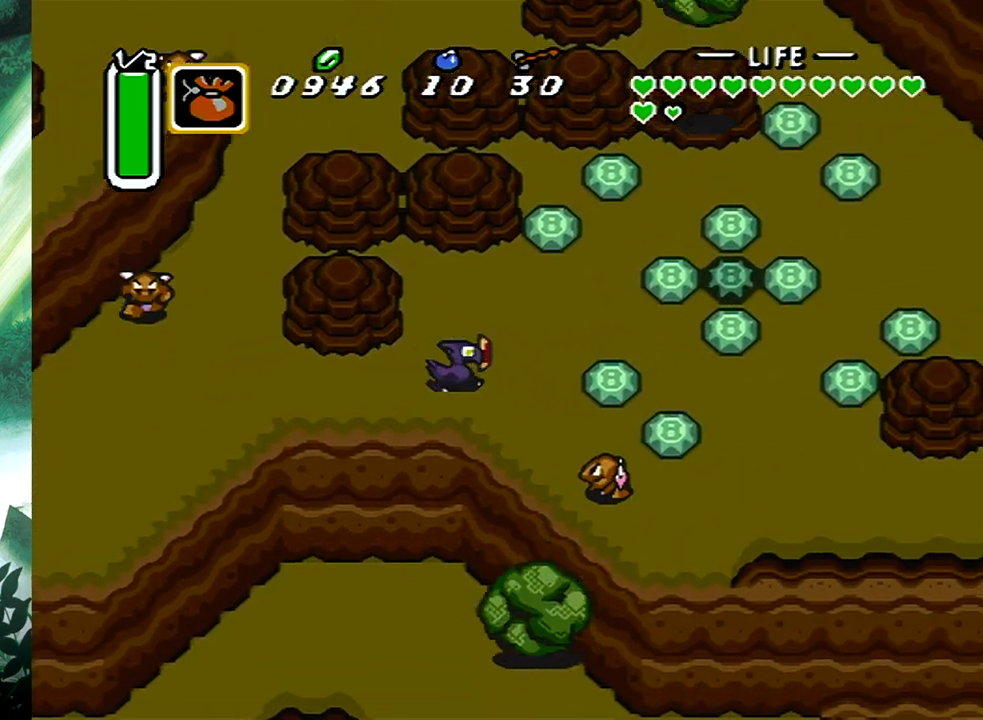
{"buttons": ["DPAD_DOWN", "DPAD_RIGHT"], "events": [[17, "DPAD_UP", "up"], [450, "DPAD_DOWN", "down"]]}
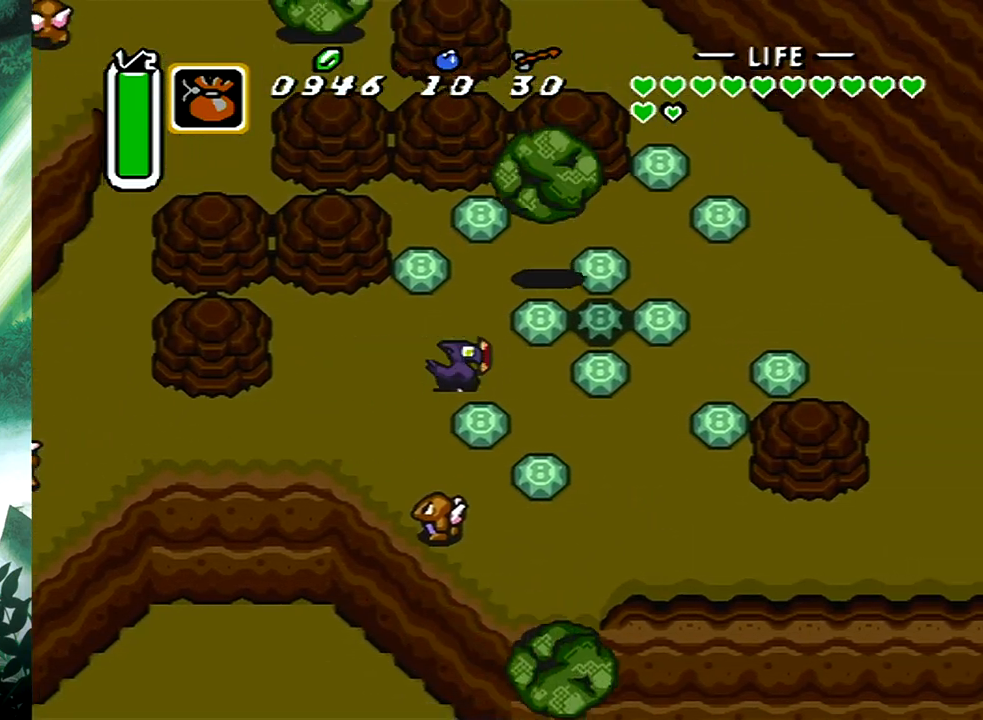
{"buttons": ["DPAD_DOWN", "DPAD_RIGHT"], "events": []}
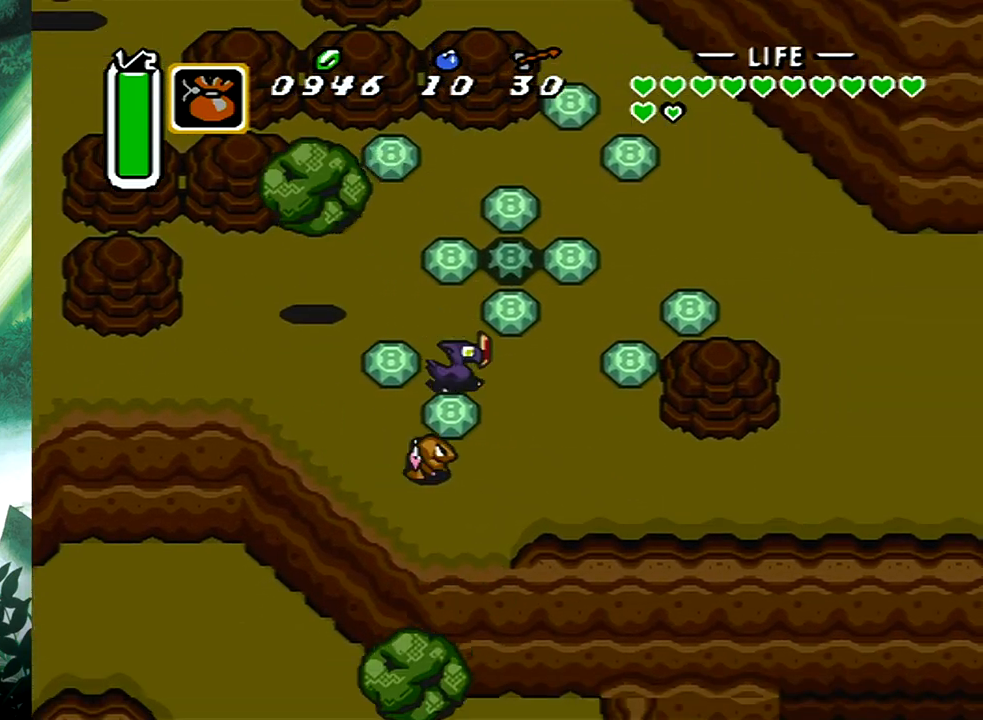
{"buttons": ["DPAD_UP", "DPAD_RIGHT"], "events": [[167, "DPAD_DOWN", "up"], [200, "DPAD_UP", "down"]]}
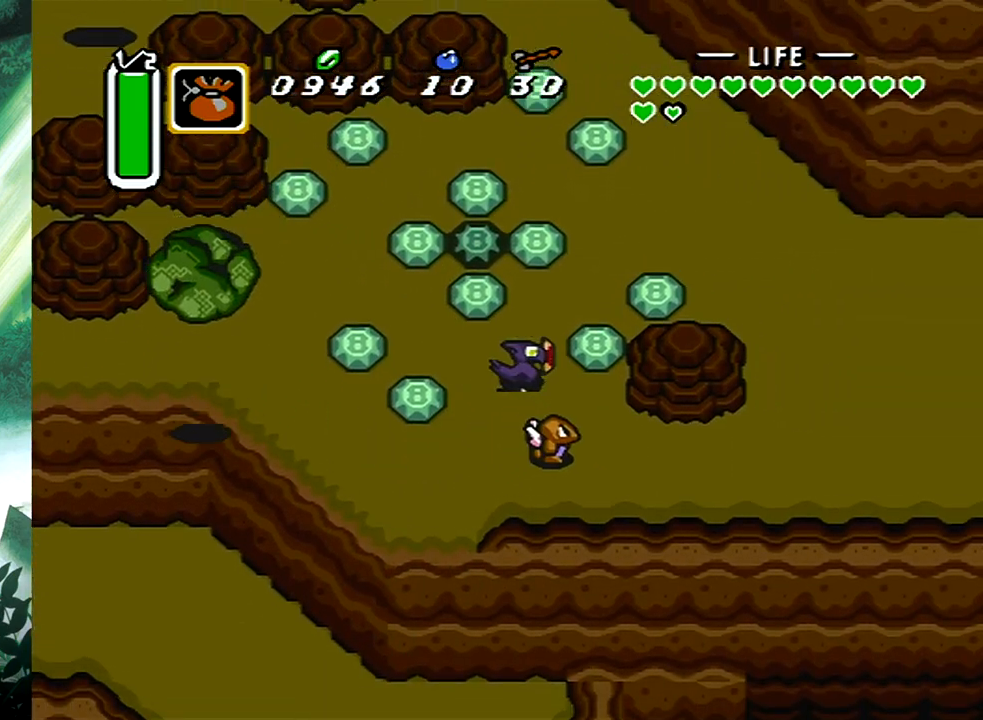
{"buttons": ["DPAD_UP", "DPAD_RIGHT"], "events": []}
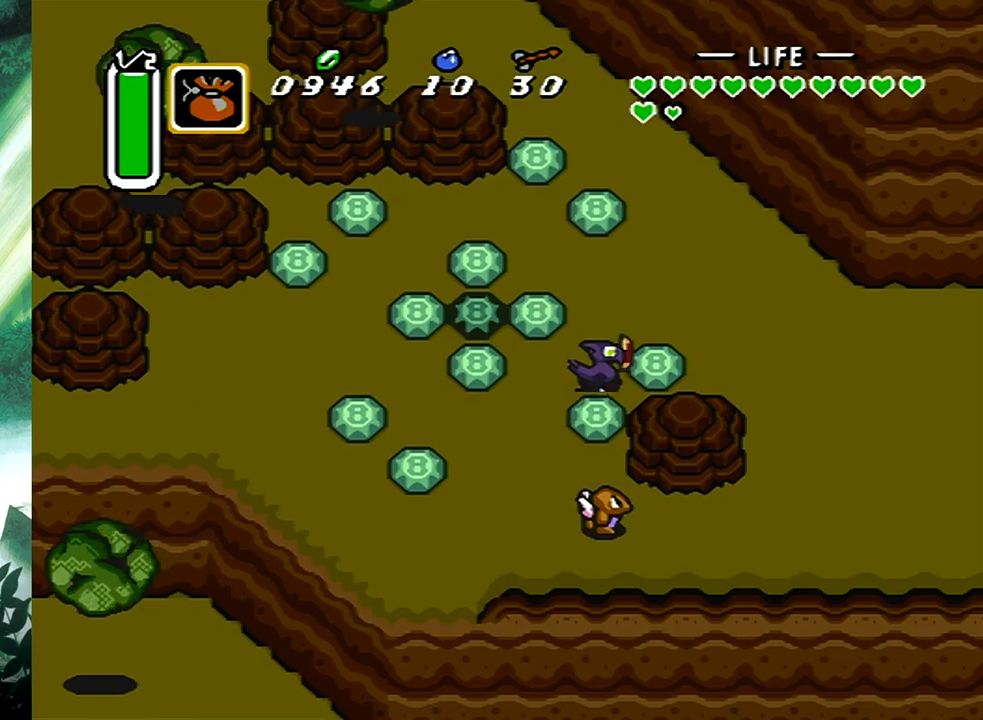
{"buttons": ["L1", "DPAD_RIGHT"], "events": [[183, "DPAD_UP", "up"], [250, "DPAD_DOWN", "down"], [483, "L1", "down"], [500, "DPAD_DOWN", "up"]]}
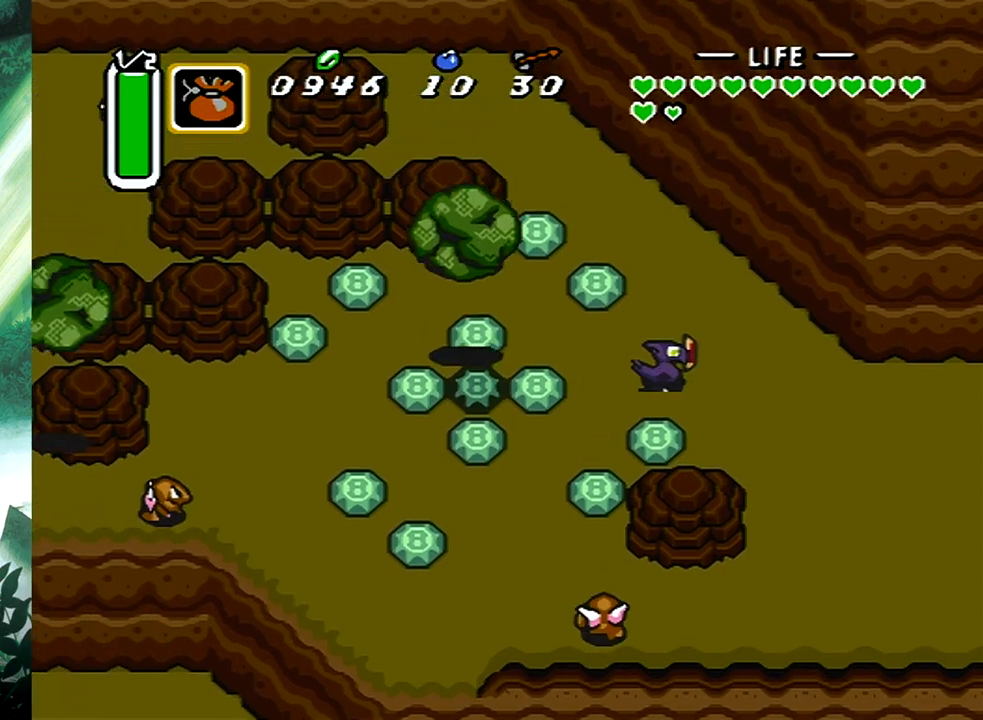
{"buttons": ["DPAD_RIGHT"], "events": [[83, "L1", "up"], [233, "L1", "down"], [283, "L1", "up"]]}
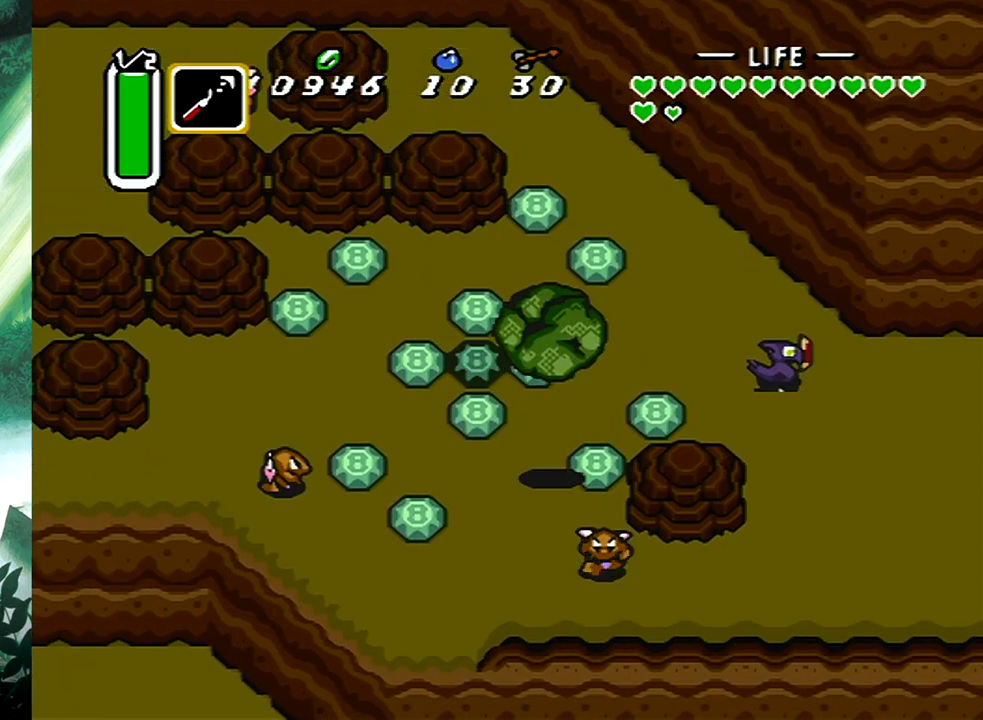
{"buttons": [], "events": [[450, "DPAD_UP", "down"], [467, "DPAD_UP", "up"], [500, "DPAD_RIGHT", "up"]]}
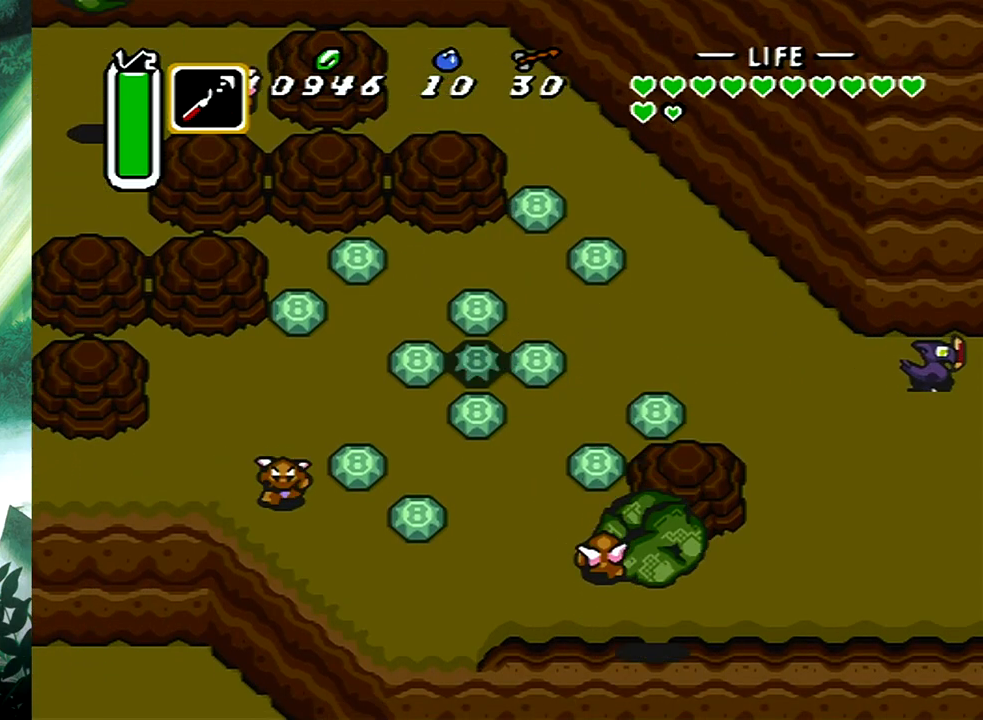
{"buttons": [], "events": []}
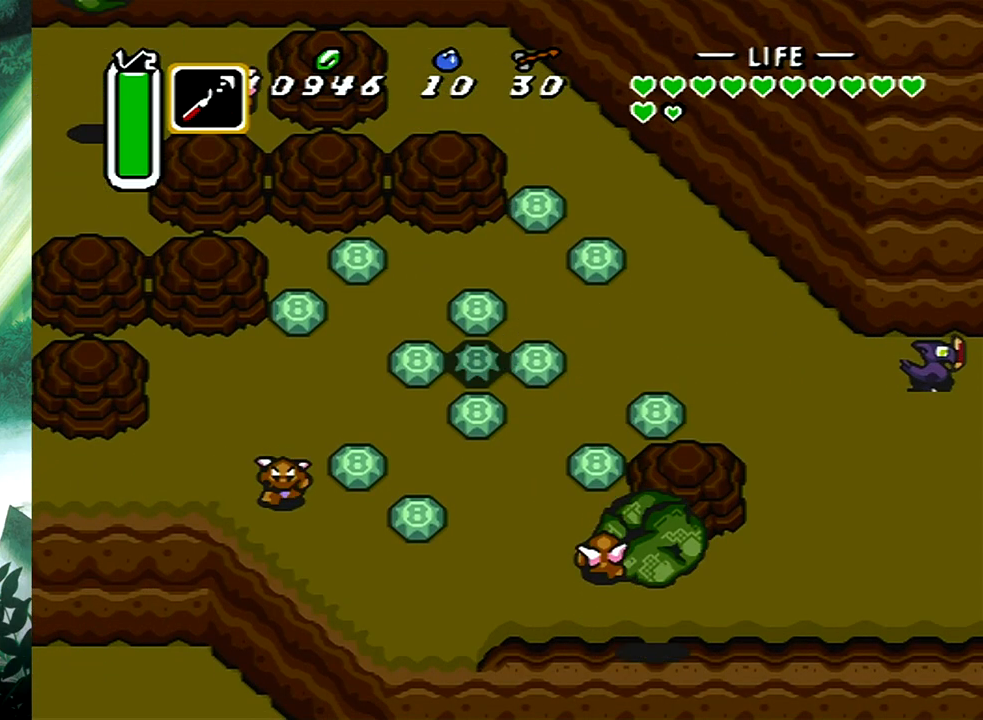
{"buttons": ["DPAD_RIGHT"], "events": [[167, "DPAD_RIGHT", "down"]]}
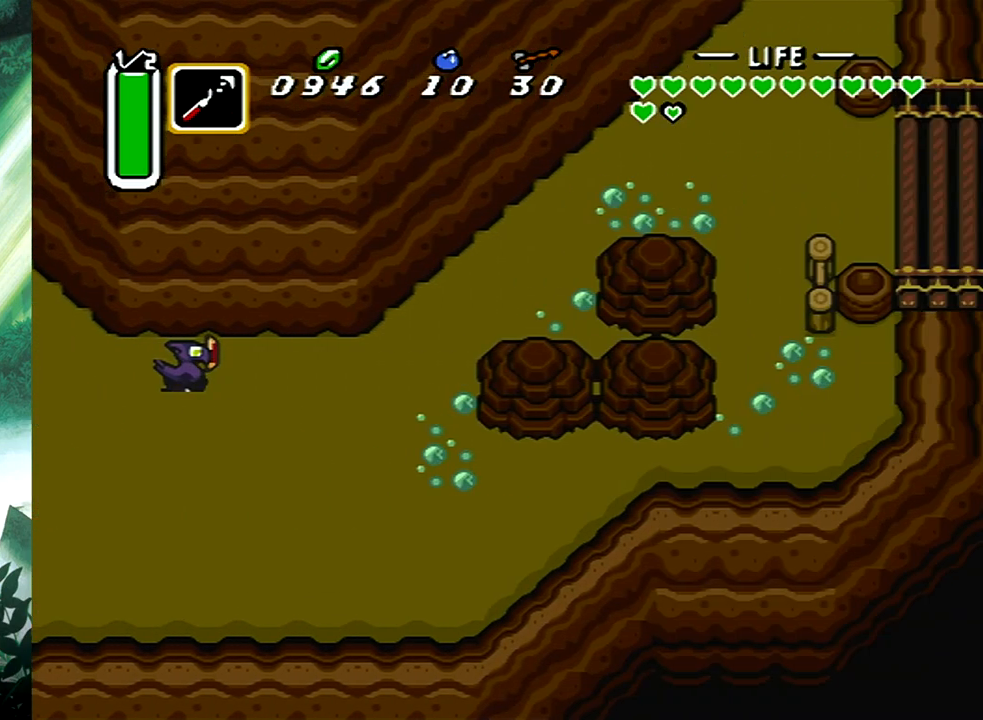
{"buttons": ["B"], "events": [[283, "DPAD_UP", "down"], [350, "DPAD_RIGHT", "up"], [367, "B", "down"], [383, "DPAD_UP", "up"]]}
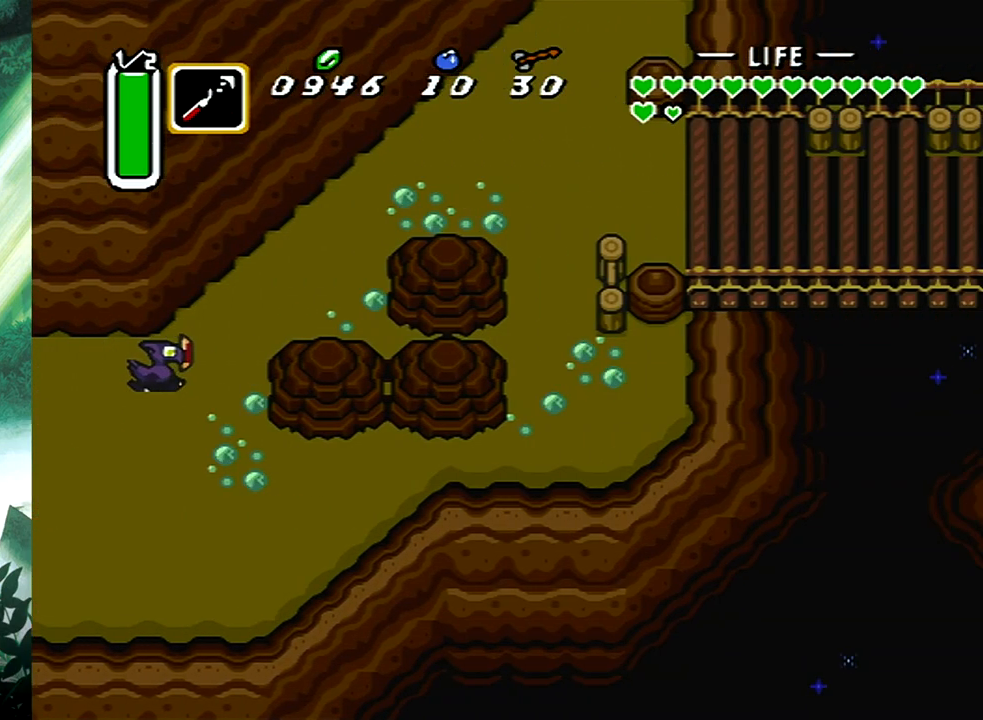
{"buttons": [], "events": [[500, "B", "up"]]}
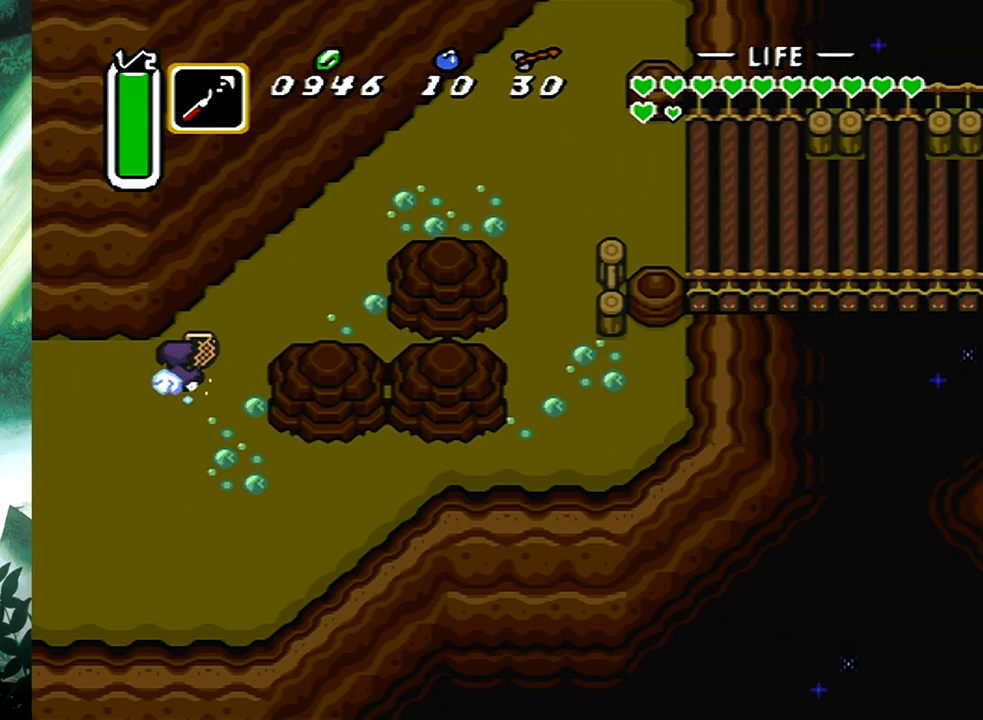
{"buttons": ["X"], "events": [[283, "DPAD_RIGHT", "down"], [417, "X", "down"], [483, "DPAD_RIGHT", "up"]]}
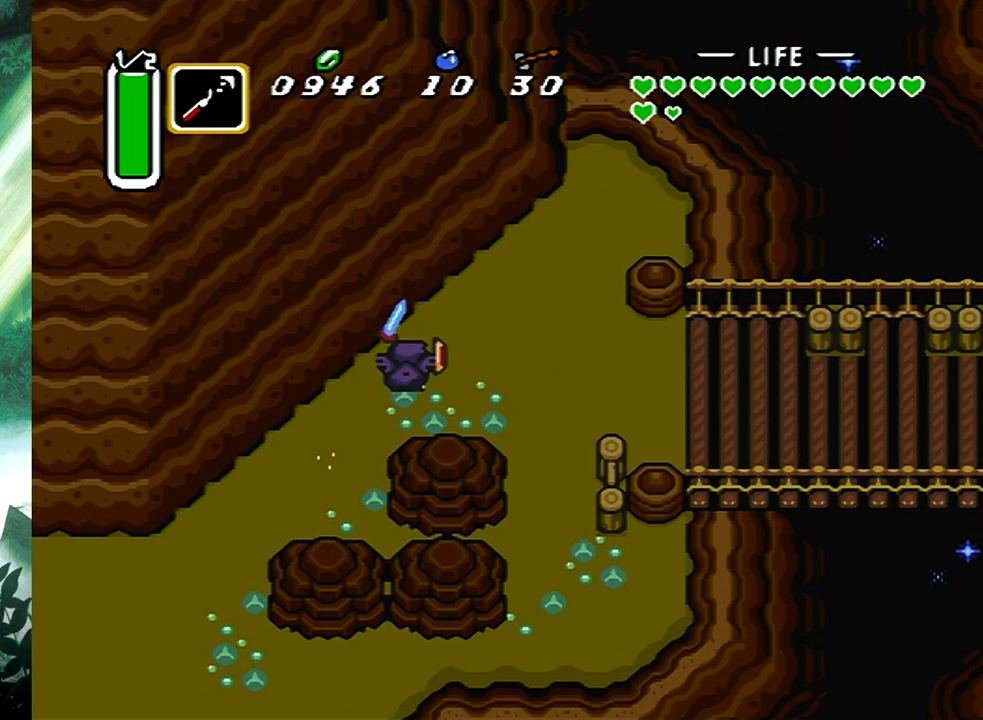
{"buttons": [], "events": [[67, "X", "up"]]}
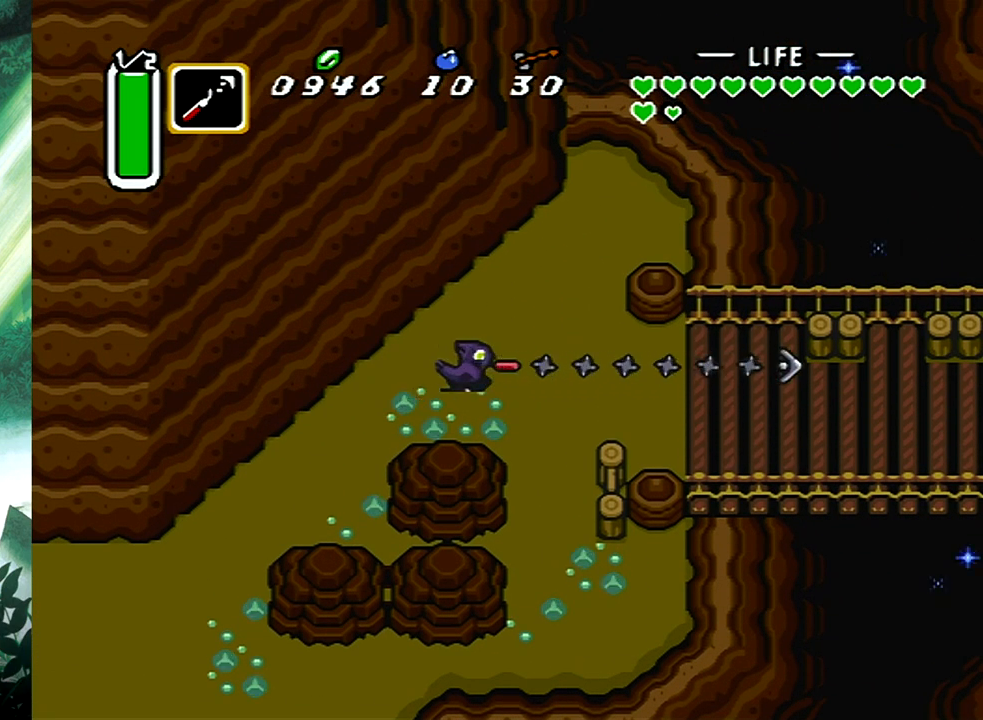
{"buttons": ["X", "DPAD_DOWN", "DPAD_RIGHT"], "events": [[50, "DPAD_DOWN", "down"], [50, "DPAD_RIGHT", "down"], [417, "X", "down"]]}
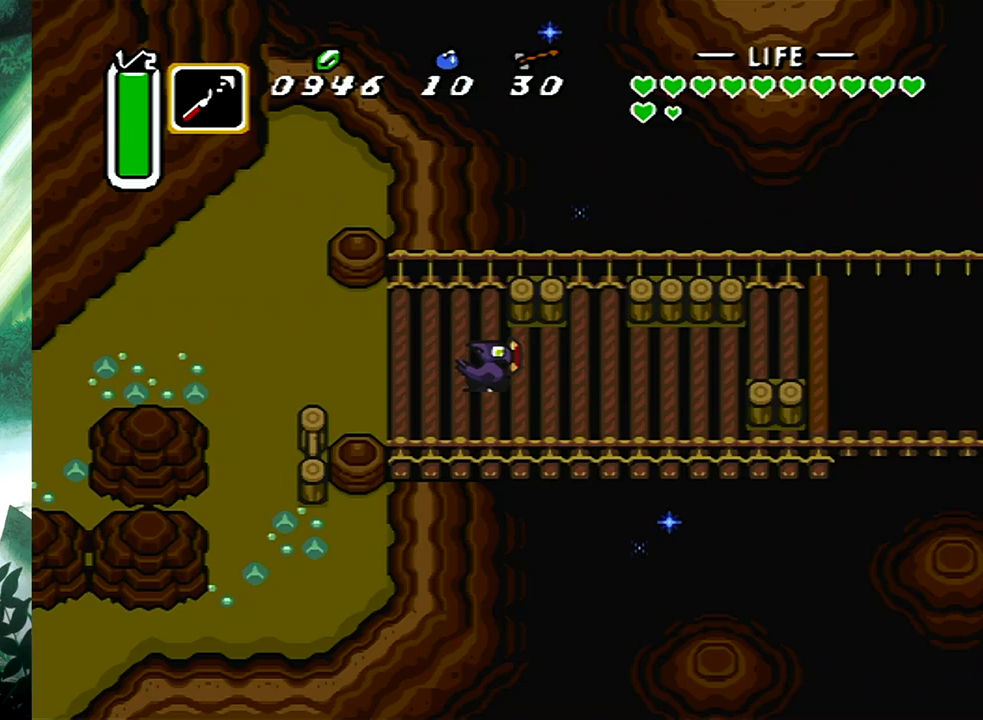
{"buttons": ["DPAD_UP", "DPAD_RIGHT"], "events": [[17, "DPAD_DOWN", "up"], [50, "X", "up"], [183, "DPAD_UP", "down"]]}
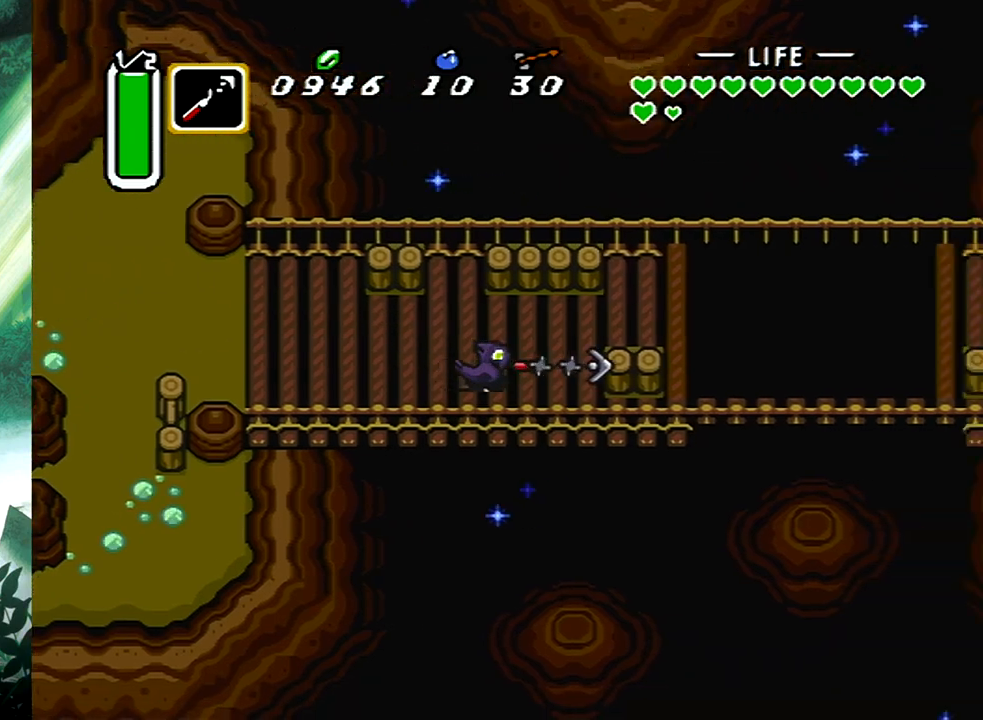
{"buttons": ["DPAD_RIGHT"], "events": [[300, "DPAD_UP", "up"], [300, "X", "down"], [450, "X", "up"]]}
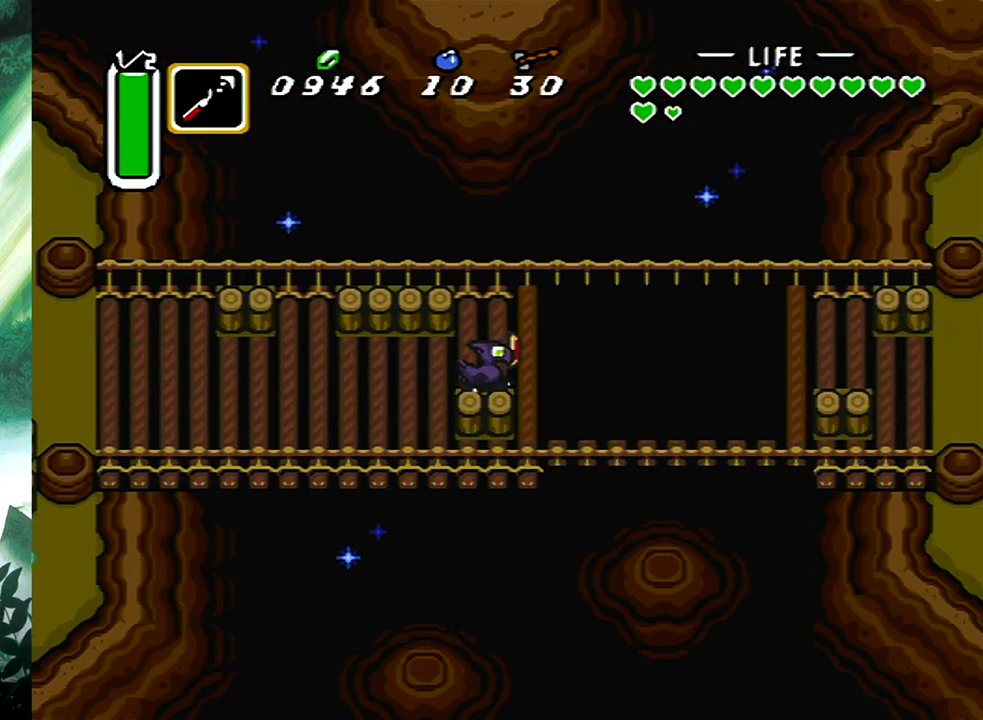
{"buttons": ["DPAD_RIGHT"], "events": []}
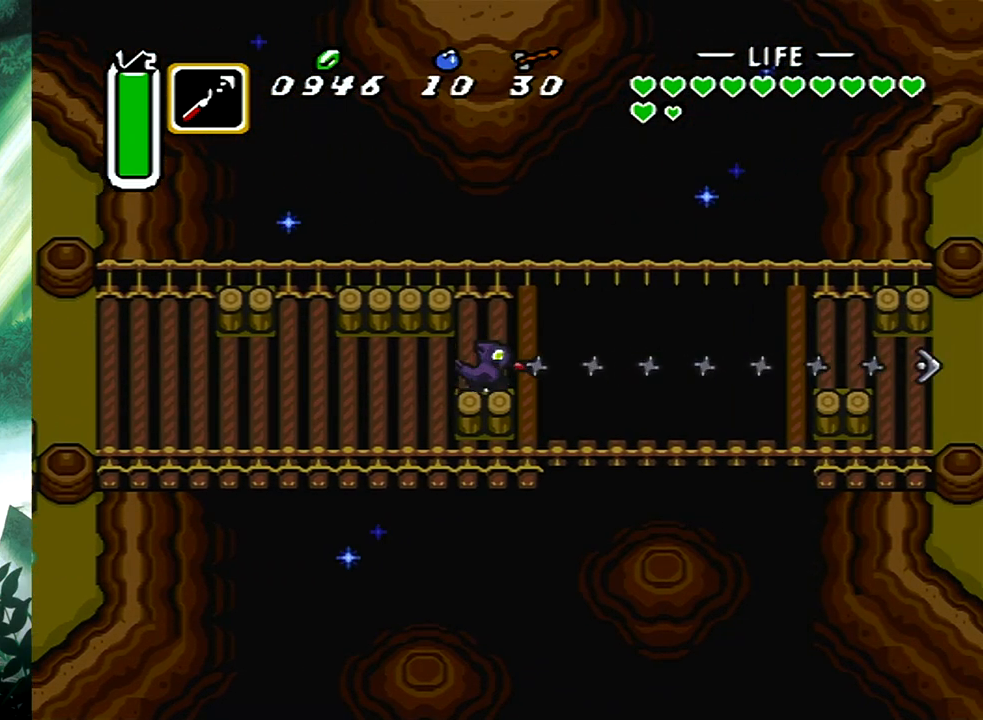
{"buttons": ["DPAD_DOWN", "DPAD_RIGHT"], "events": [[317, "DPAD_DOWN", "down"]]}
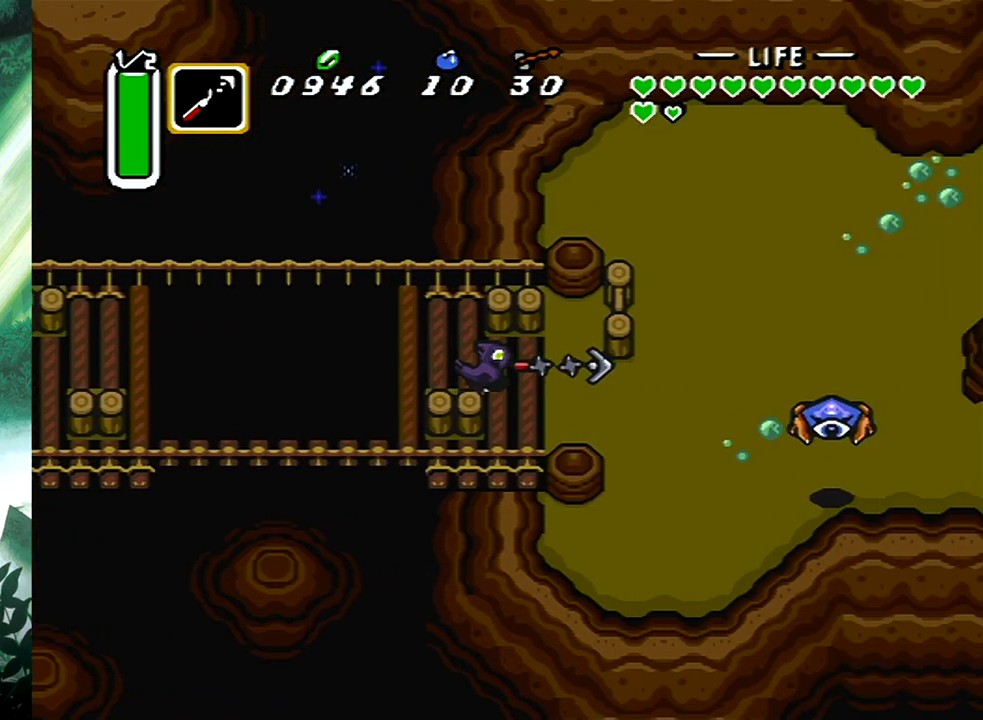
{"buttons": ["A"], "events": [[17, "DPAD_DOWN", "up"], [83, "A", "down"], [150, "DPAD_RIGHT", "up"]]}
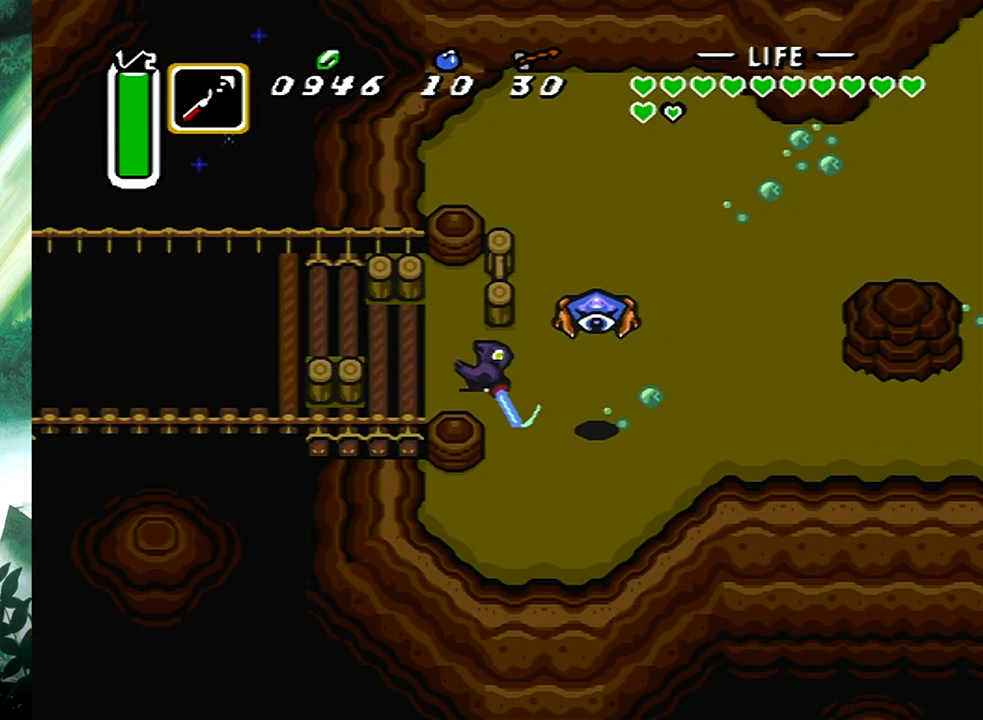
{"buttons": ["DPAD_DOWN", "DPAD_RIGHT"], "events": [[17, "A", "up"], [67, "A", "down"], [367, "DPAD_RIGHT", "down"], [433, "DPAD_DOWN", "down"], [467, "A", "up"]]}
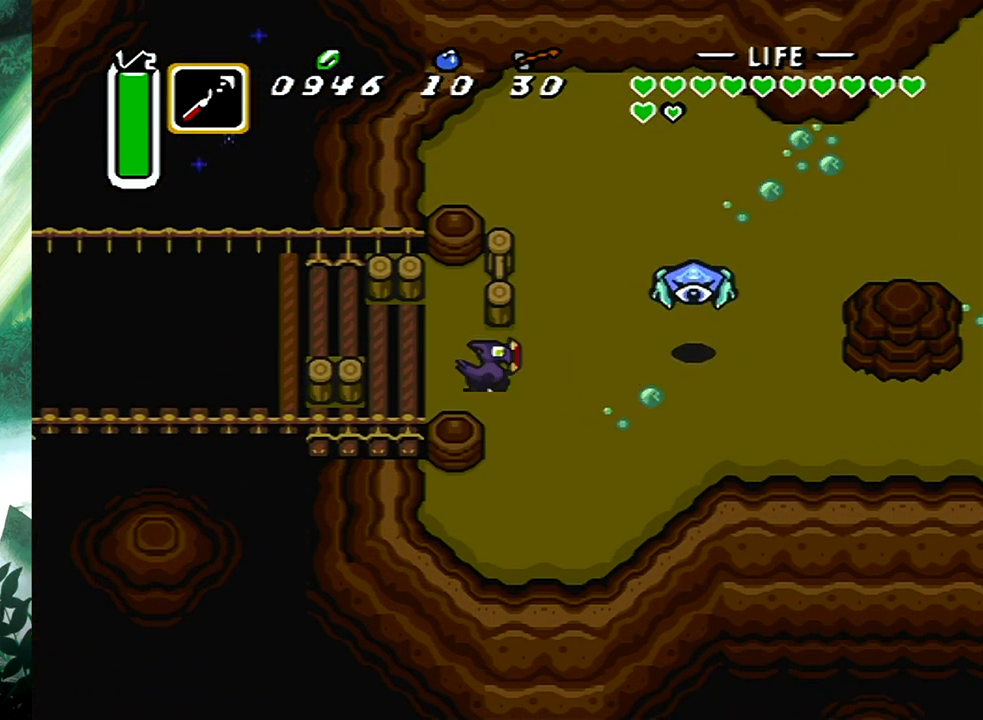
{"buttons": ["B"], "events": [[400, "B", "down"], [450, "DPAD_DOWN", "up"], [500, "DPAD_RIGHT", "up"]]}
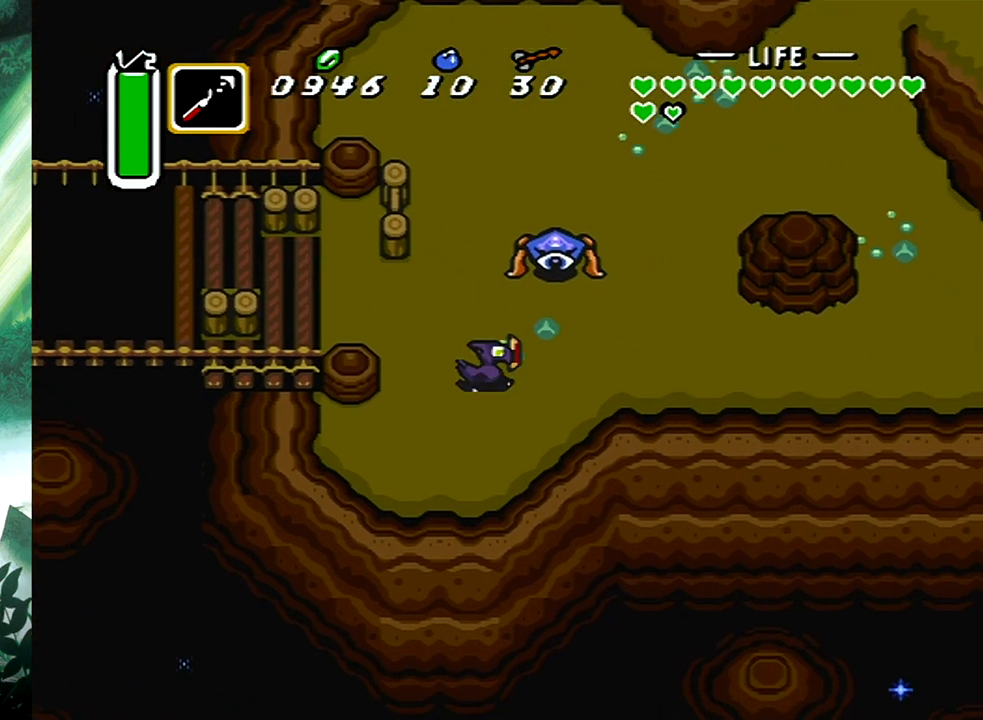
{"buttons": ["B"], "events": []}
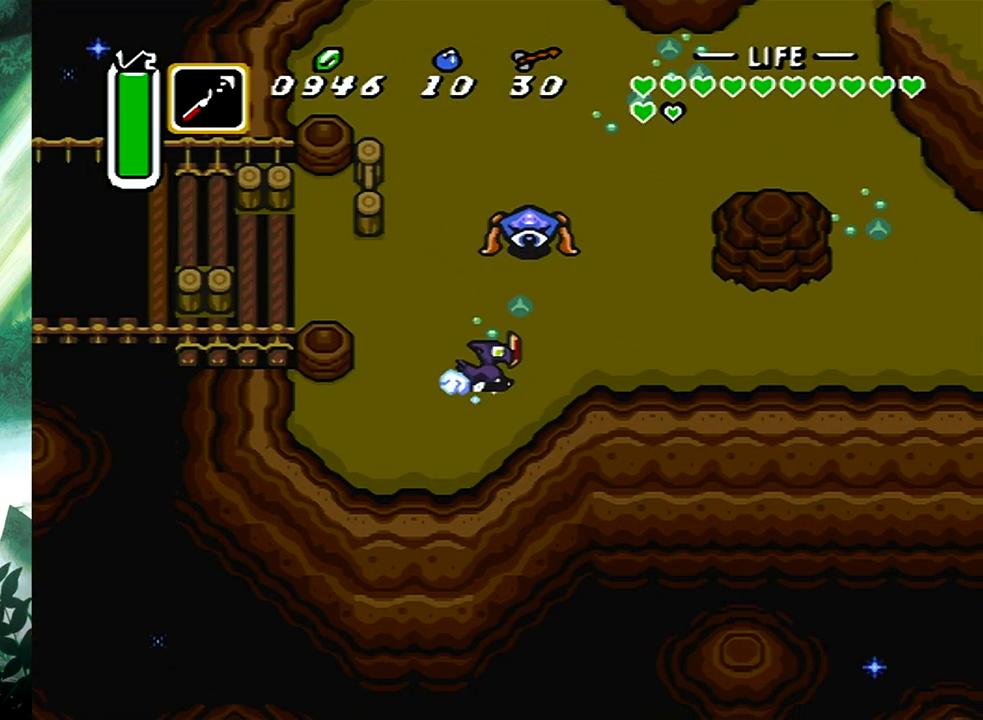
{"buttons": [], "events": [[50, "B", "up"]]}
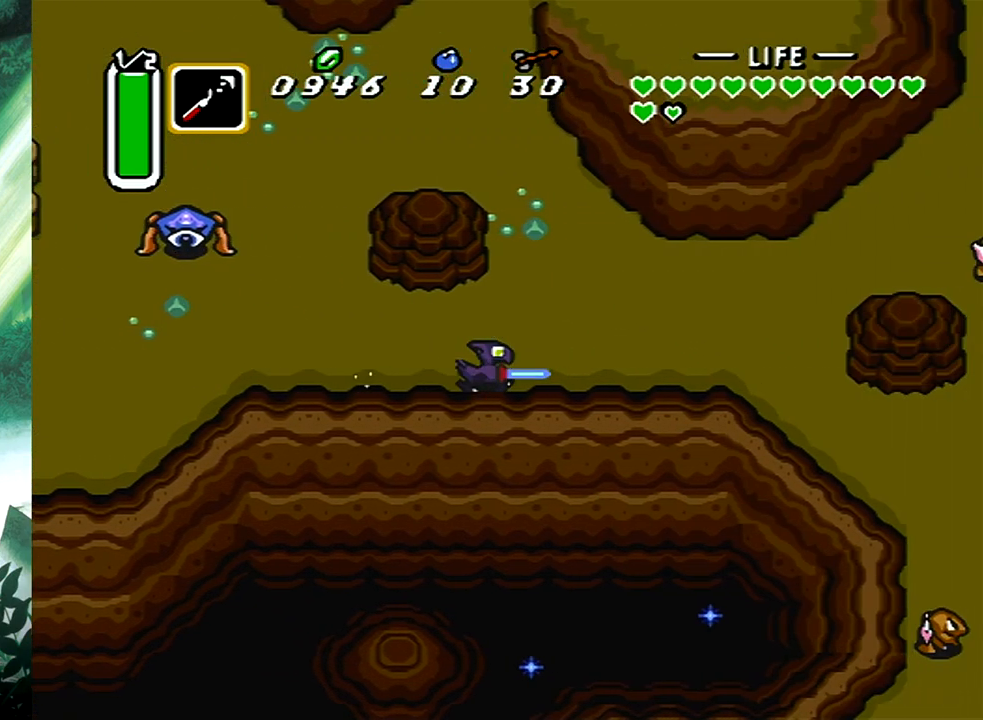
{"buttons": ["DPAD_RIGHT"], "events": [[33, "DPAD_DOWN", "down"], [117, "B", "down"], [333, "DPAD_DOWN", "up"], [400, "B", "up"], [467, "DPAD_RIGHT", "down"]]}
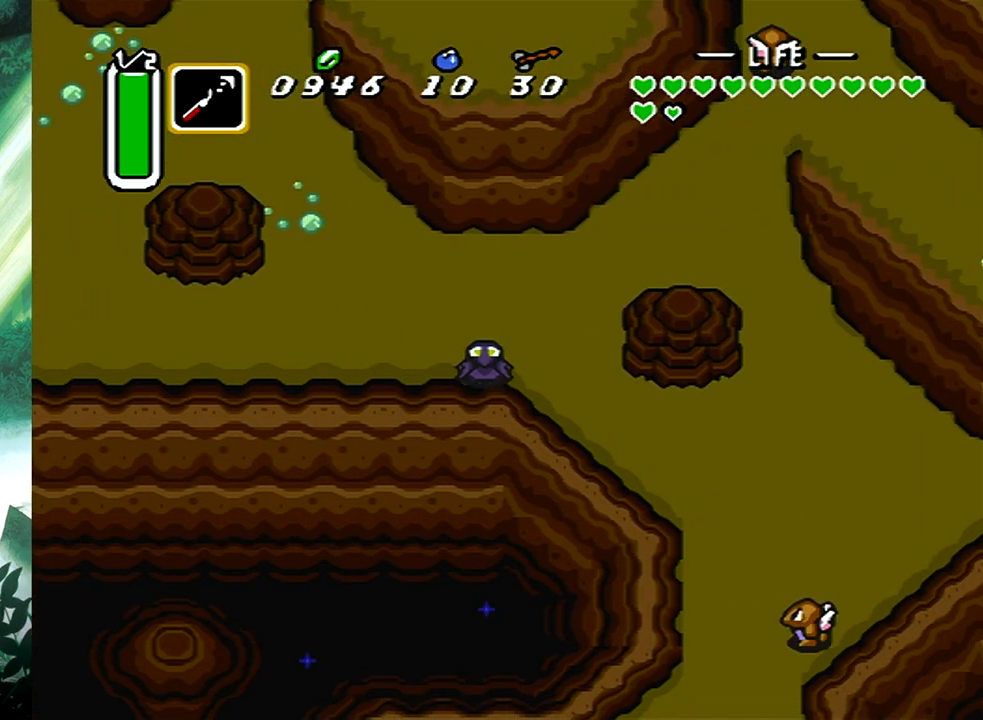
{"buttons": ["B"], "events": [[83, "DPAD_DOWN", "down"], [133, "B", "down"], [150, "DPAD_RIGHT", "up"], [200, "DPAD_DOWN", "up"]]}
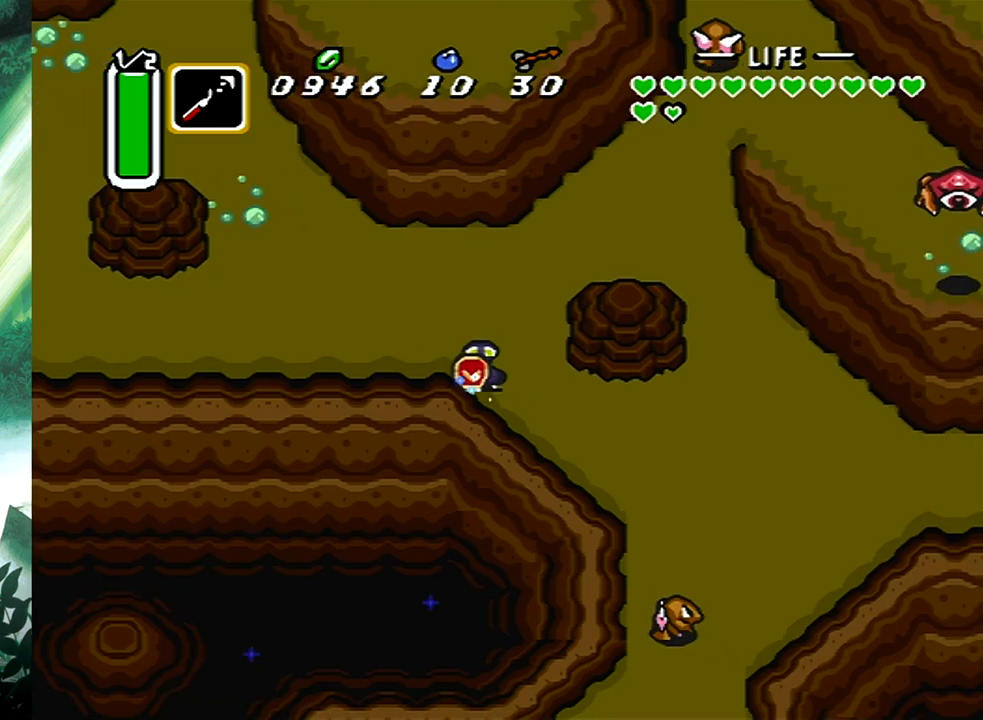
{"buttons": [], "events": [[333, "B", "up"]]}
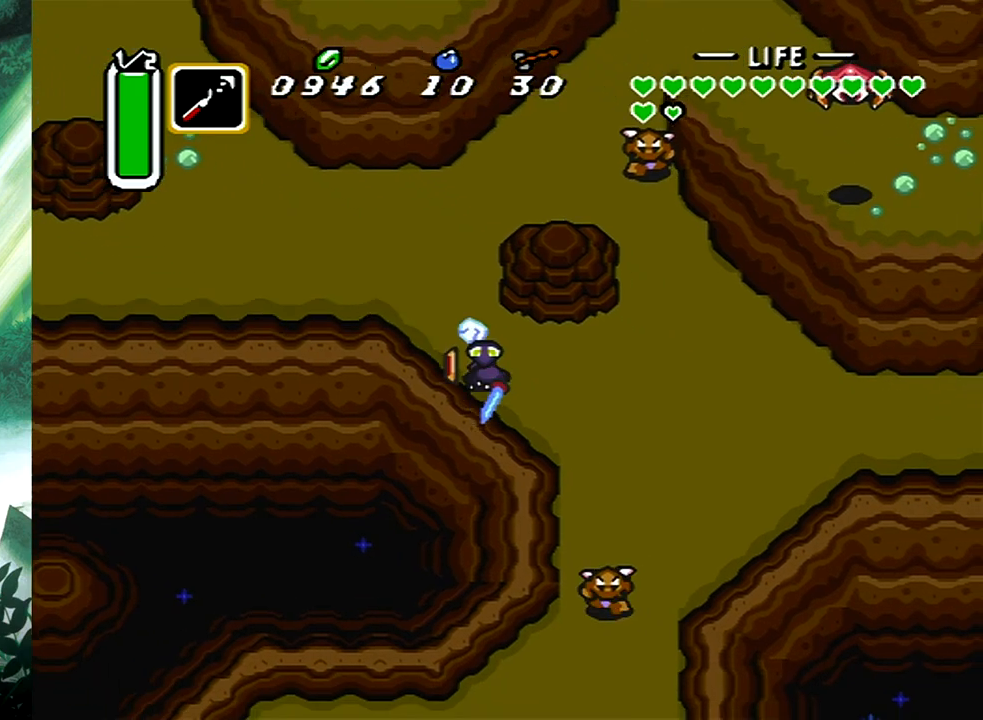
{"buttons": ["DPAD_LEFT"], "events": [[283, "DPAD_LEFT", "down"], [367, "DPAD_UP", "down"], [467, "DPAD_UP", "up"]]}